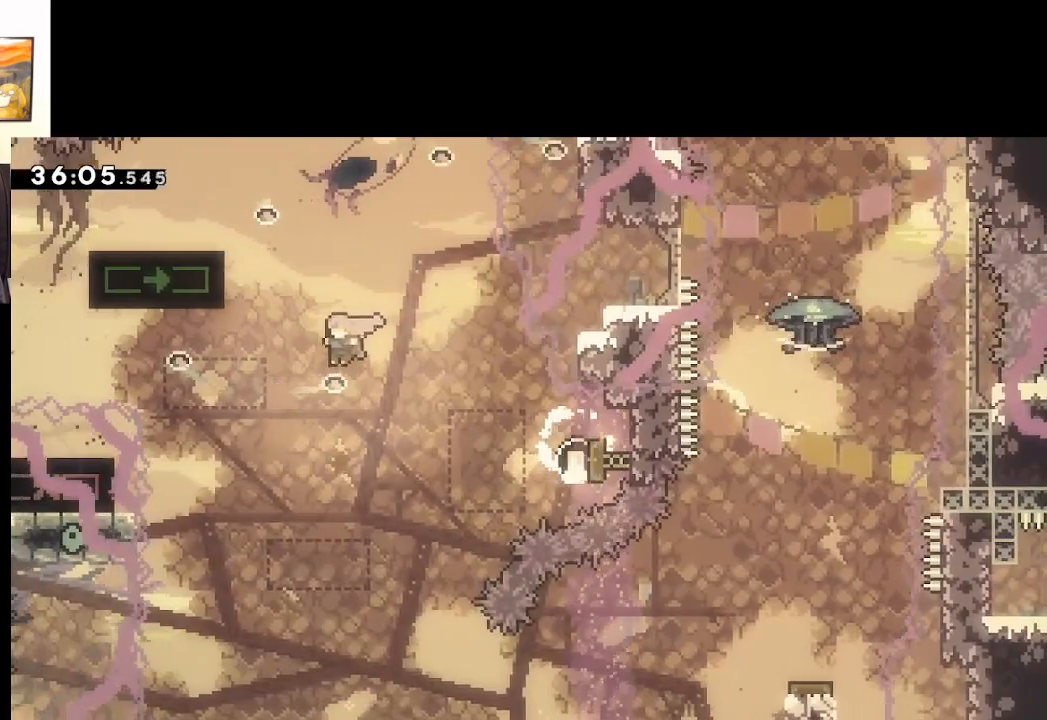
Gameplay with a controller (Xbox layout); each line is a JSON object with the inputs held at the frame after it. "events" lists button and stick changes between this image and that frame as [ms after this image, input, new state], when the widget could be followed in between.
{"buttons": ["A"], "left_stick": "right", "right_stick": "center", "events": [[117, "left_stick", "down-right"], [383, "L3", "up"], [433, "left_stick", "right"]]}
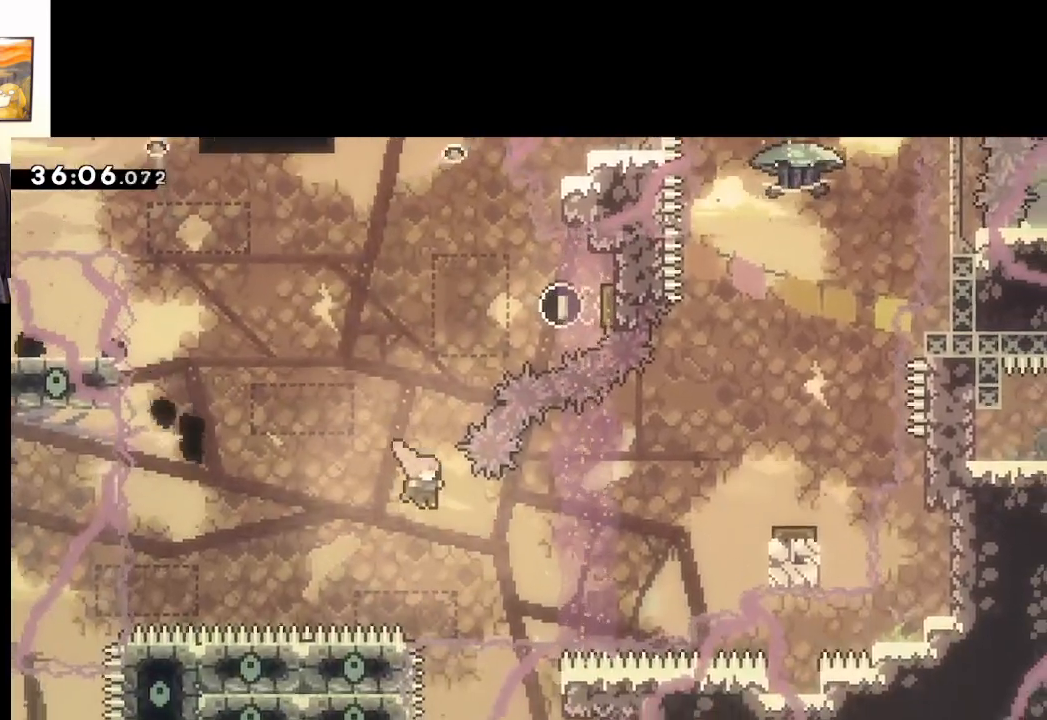
{"buttons": ["A", "X"], "left_stick": "right", "right_stick": "center", "events": [[50, "X", "down"], [200, "X", "up"], [300, "X", "down"]]}
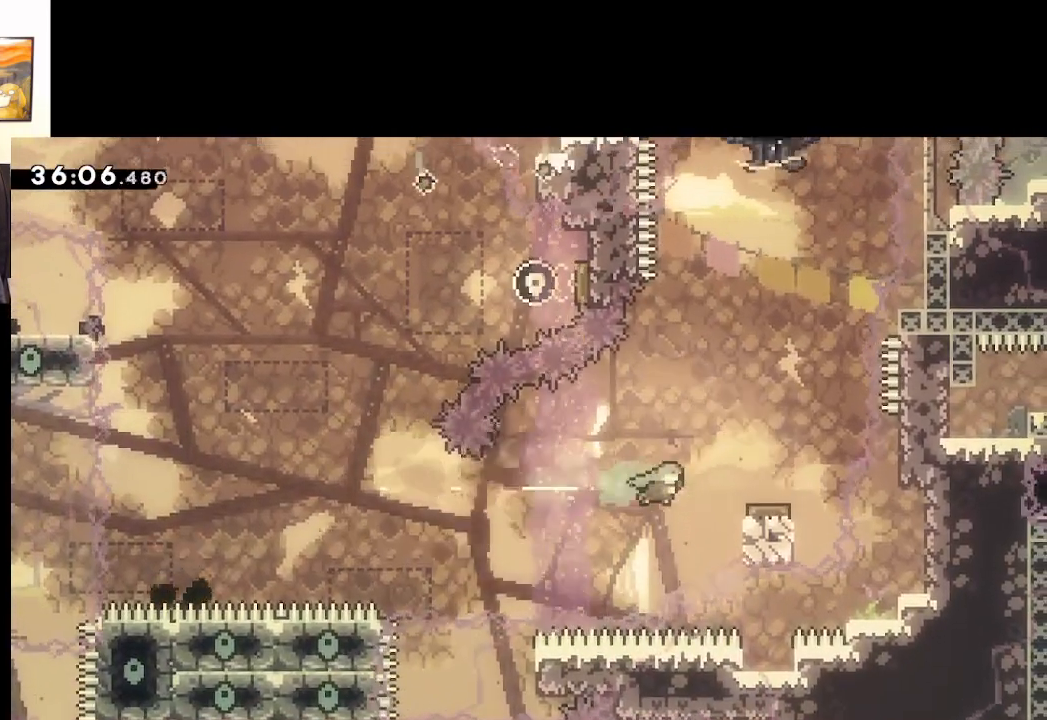
{"buttons": ["A", "X"], "left_stick": "up", "right_stick": "center", "events": [[183, "left_stick", "up-right"], [200, "X", "up"], [283, "left_stick", "up"], [417, "X", "down"]]}
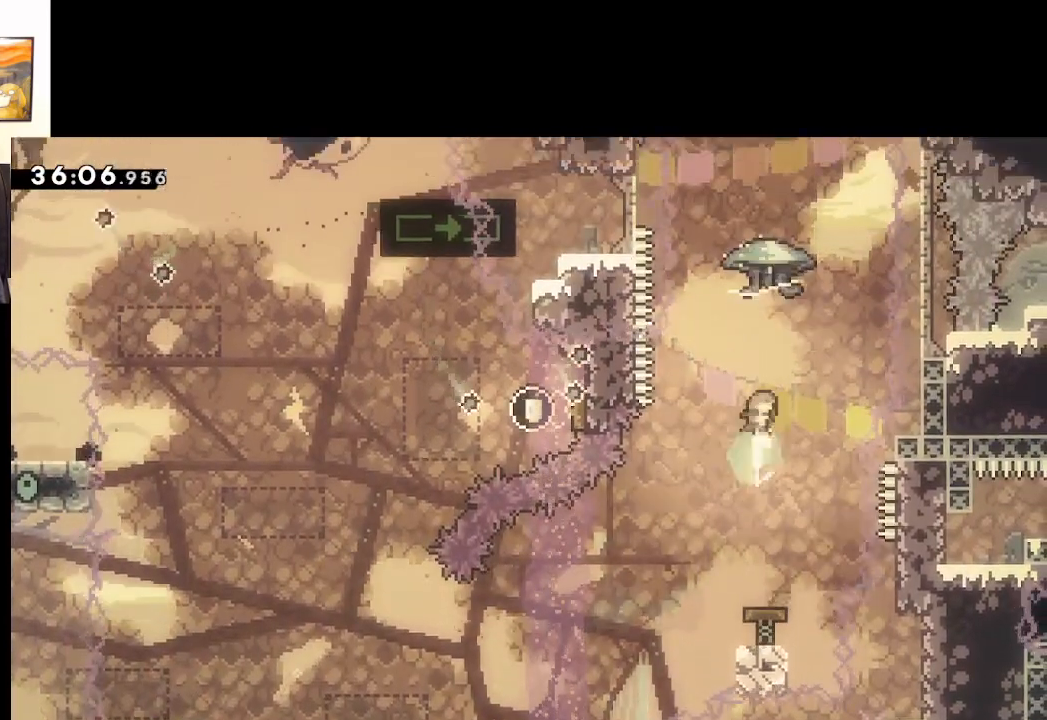
{"buttons": ["A", "L2"], "left_stick": "center", "right_stick": "center", "events": [[100, "L2", "down"], [150, "X", "up"], [383, "left_stick", "center"]]}
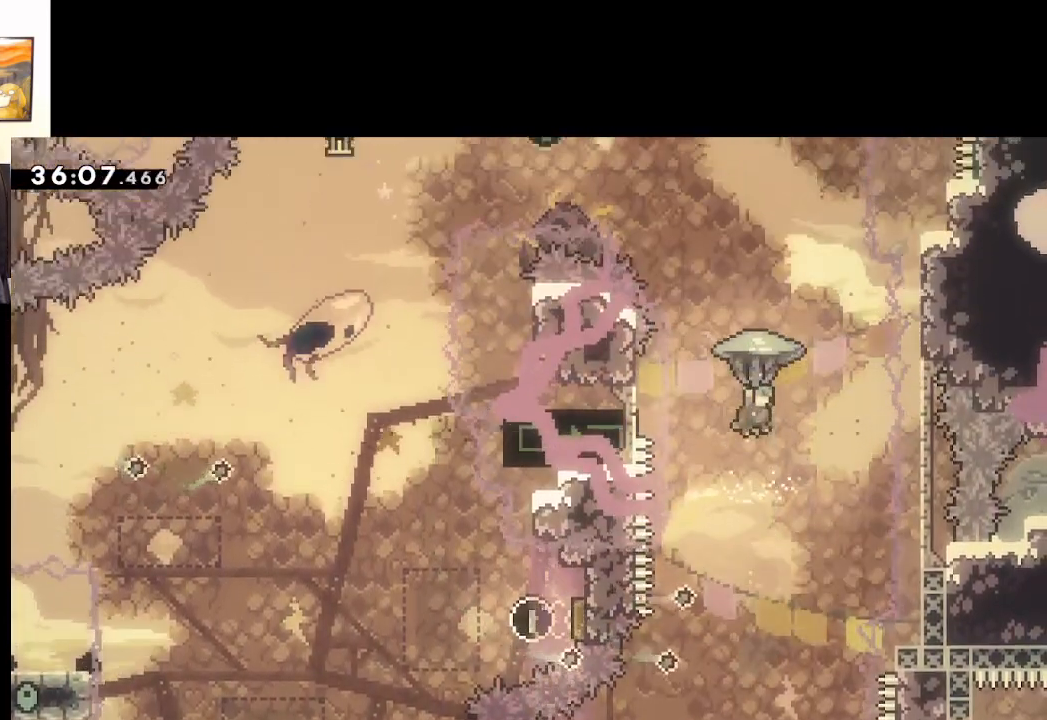
{"buttons": ["A", "L2"], "left_stick": "down", "right_stick": "center", "events": [[33, "left_stick", "down-left"], [483, "left_stick", "down"]]}
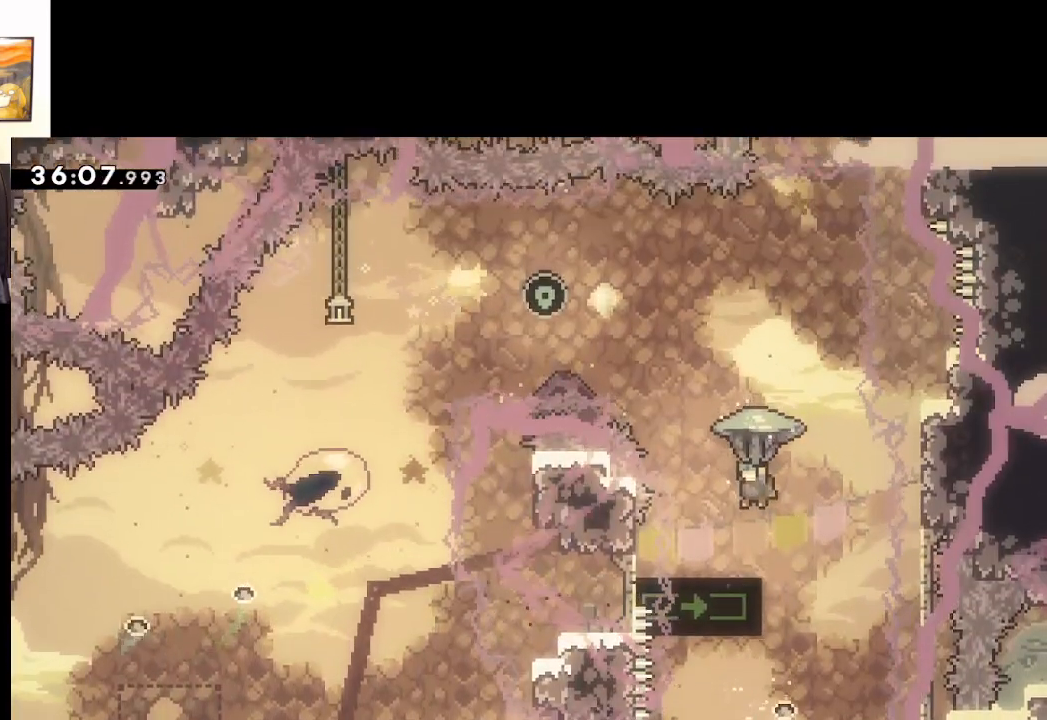
{"buttons": ["A", "L2"], "left_stick": "center", "right_stick": "center", "events": [[200, "A", "up"], [450, "left_stick", "center"], [483, "A", "down"]]}
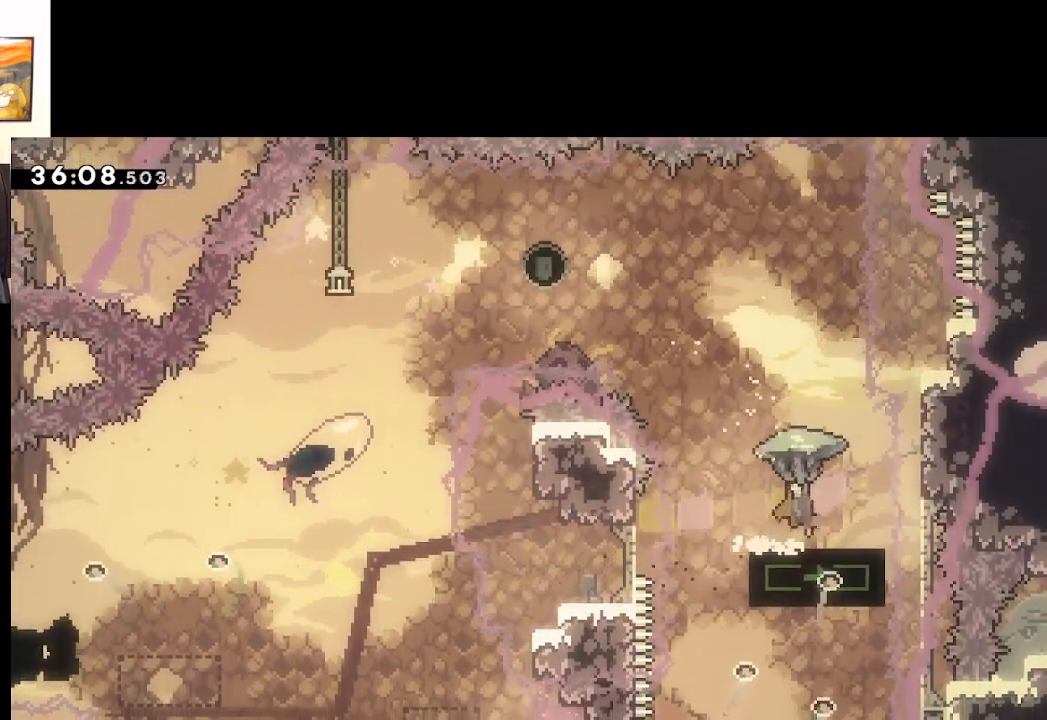
{"buttons": ["A", "X"], "left_stick": "up-left", "right_stick": "center", "events": [[83, "left_stick", "up-left"], [267, "L2", "up"], [500, "X", "down"]]}
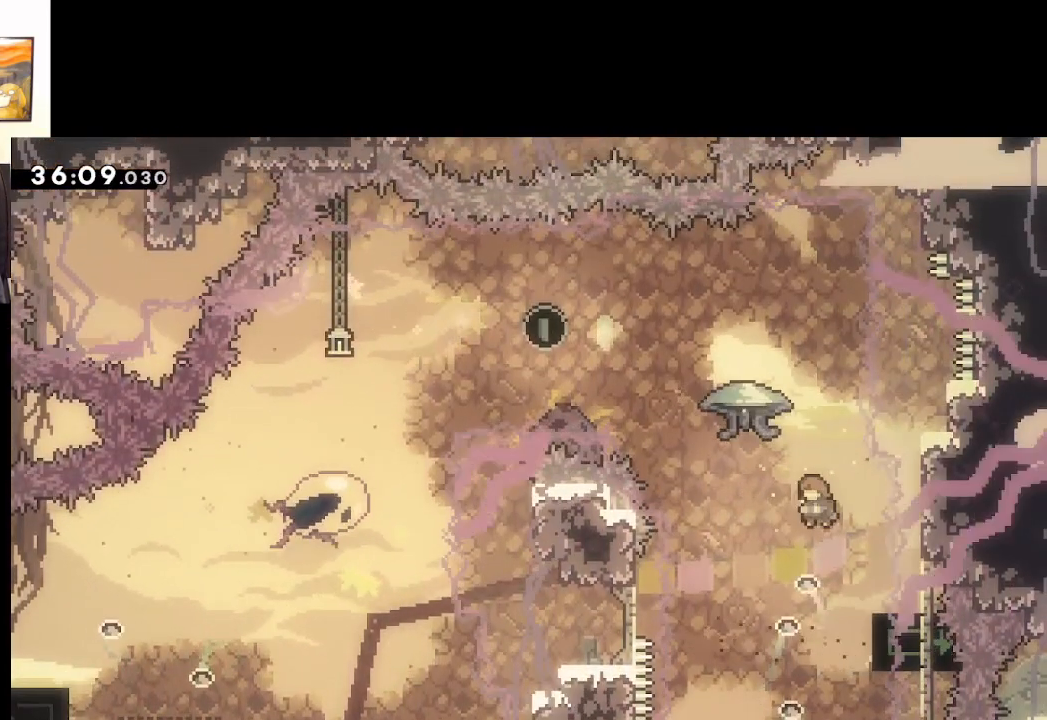
{"buttons": ["A", "L2"], "left_stick": "up-left", "right_stick": "center", "events": [[33, "L3", "down"], [50, "L2", "down"], [350, "X", "up"], [367, "L3", "up"]]}
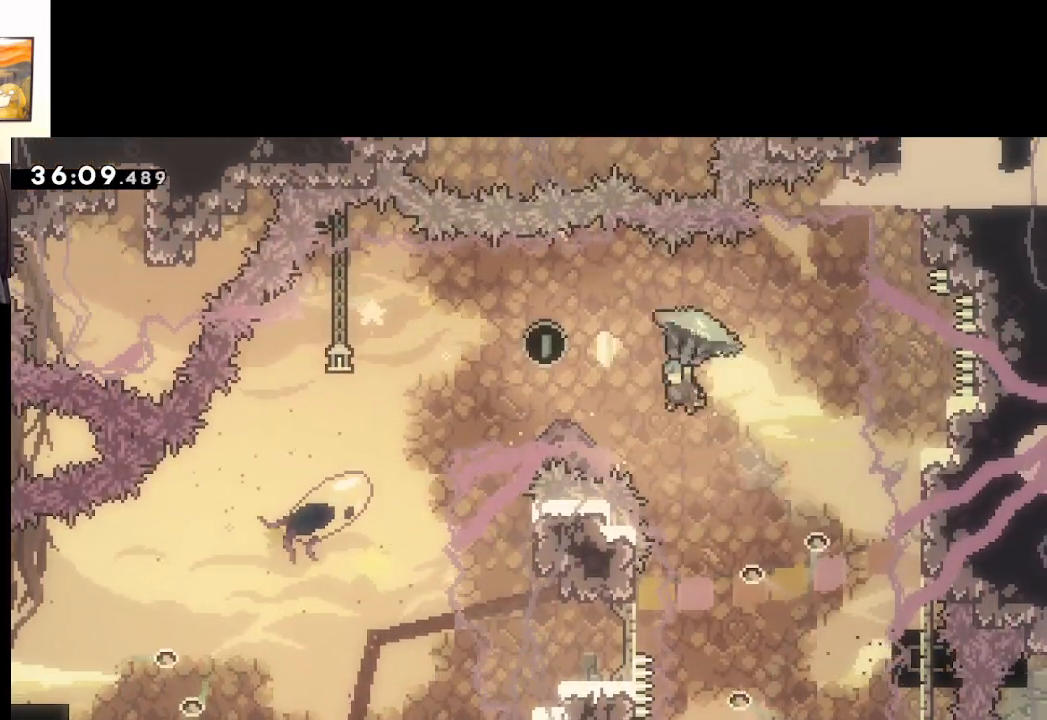
{"buttons": ["A", "L2", "L3"], "left_stick": "down-left", "right_stick": "center", "events": [[300, "left_stick", "down-left"], [433, "L3", "down"]]}
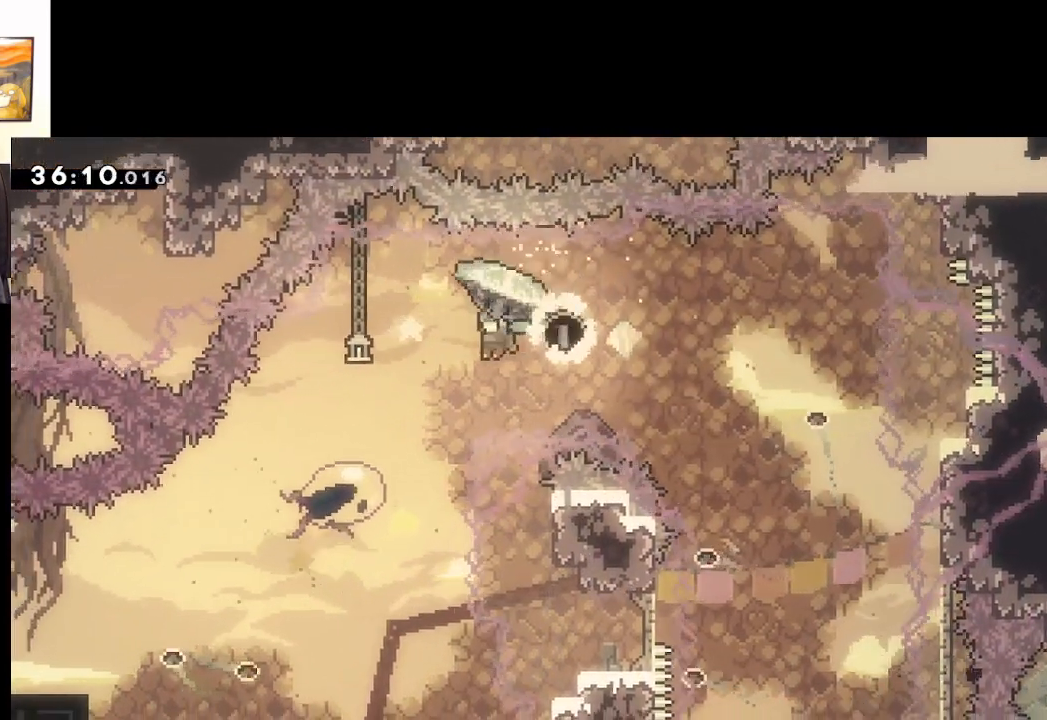
{"buttons": ["A", "L2", "L3"], "left_stick": "down-left", "right_stick": "center", "events": []}
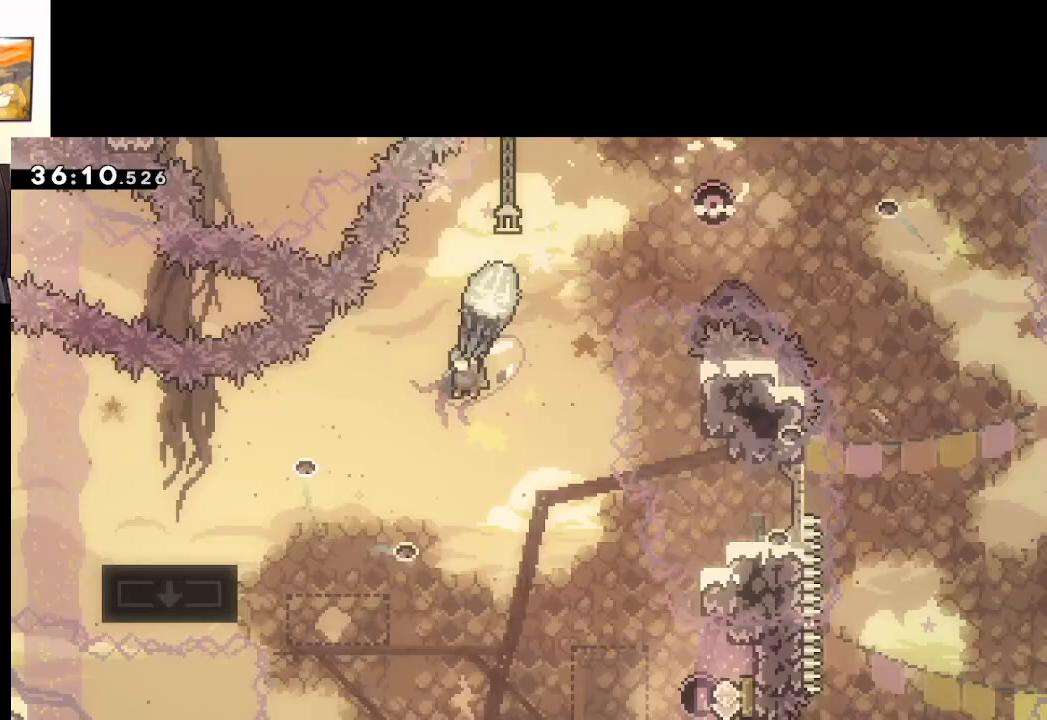
{"buttons": ["A", "L2"], "left_stick": "left", "right_stick": "center", "events": [[33, "L3", "up"], [67, "left_stick", "left"]]}
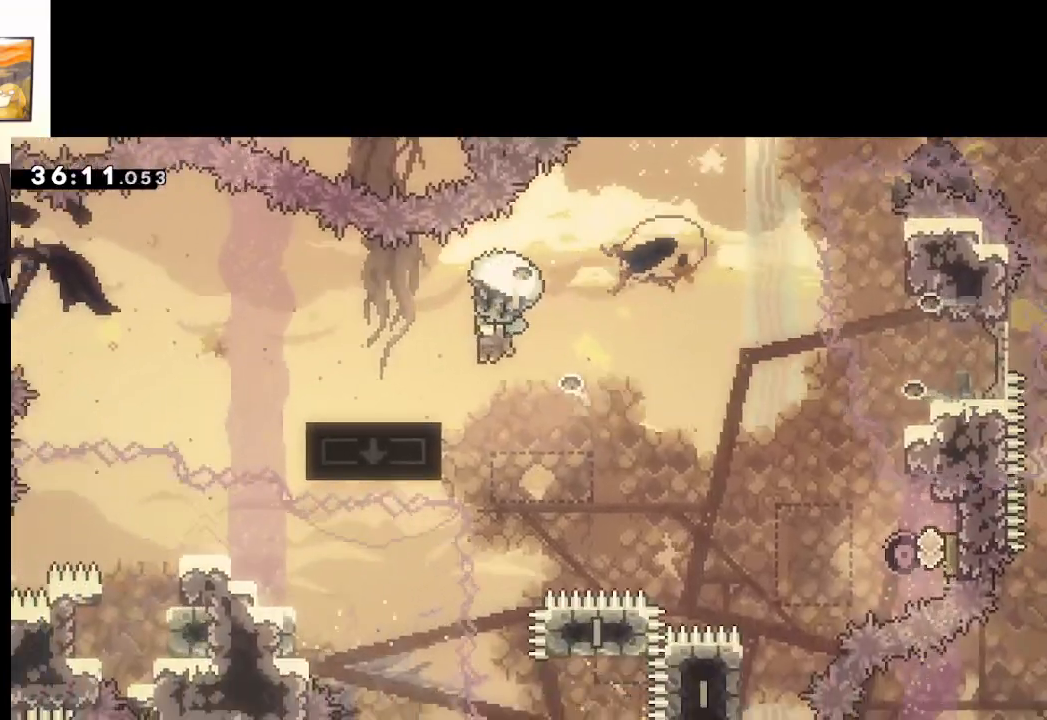
{"buttons": ["L2"], "left_stick": "down-right", "right_stick": "center", "events": [[33, "left_stick", "down-left"], [183, "A", "up"], [250, "left_stick", "down-right"], [317, "A", "down"], [450, "A", "up"]]}
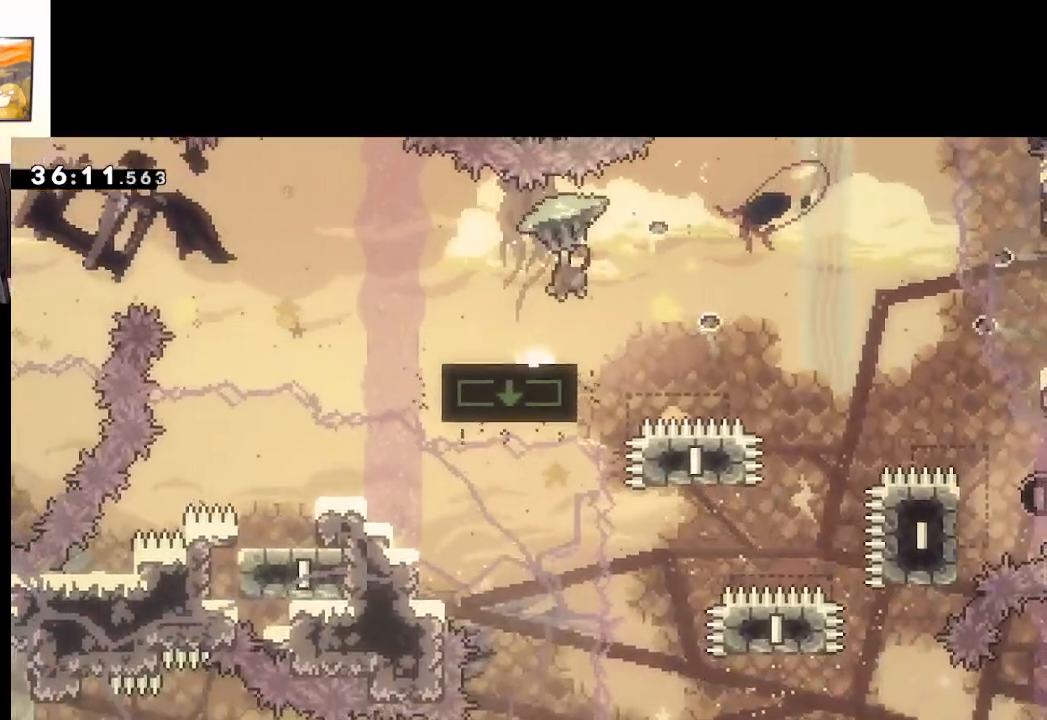
{"buttons": ["A", "L2"], "left_stick": "right", "right_stick": "center", "events": [[50, "A", "down"], [333, "left_stick", "right"]]}
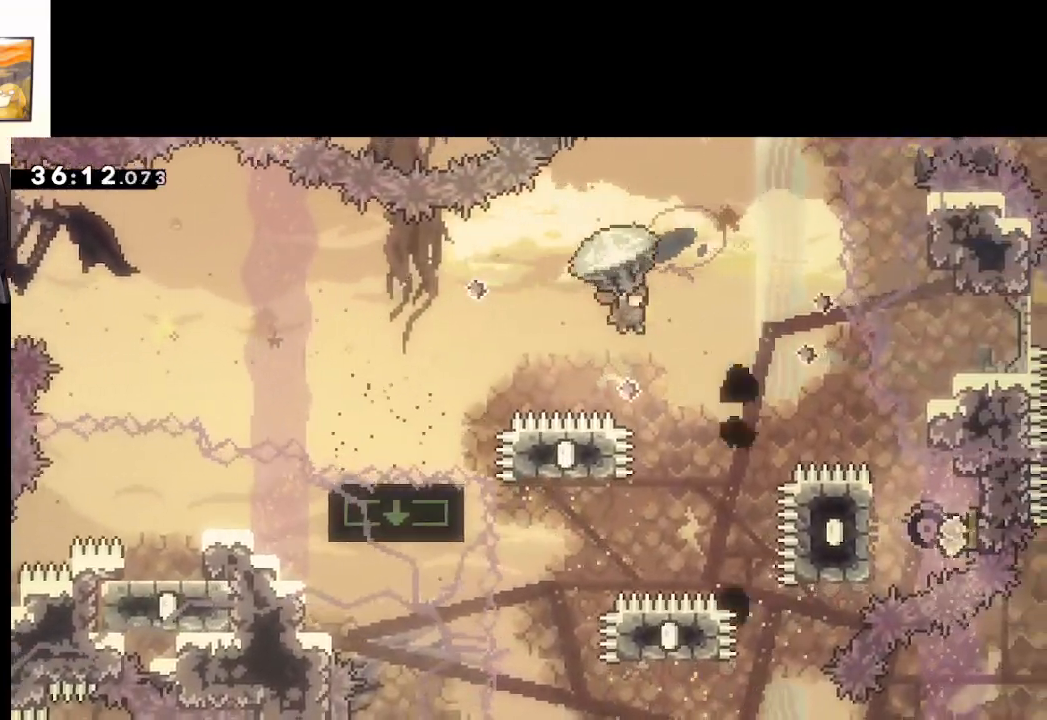
{"buttons": ["A", "L2"], "left_stick": "center", "right_stick": "center", "events": [[217, "left_stick", "down"], [417, "left_stick", "center"]]}
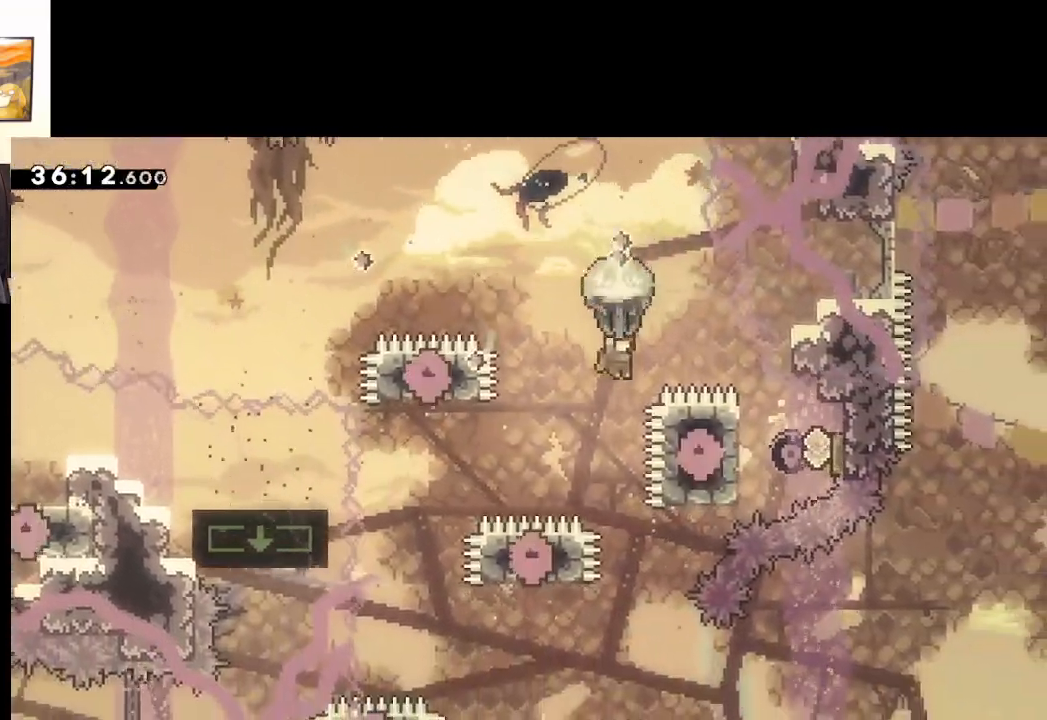
{"buttons": ["A", "L2"], "left_stick": "center", "right_stick": "center", "events": [[100, "left_stick", "down"], [483, "left_stick", "center"]]}
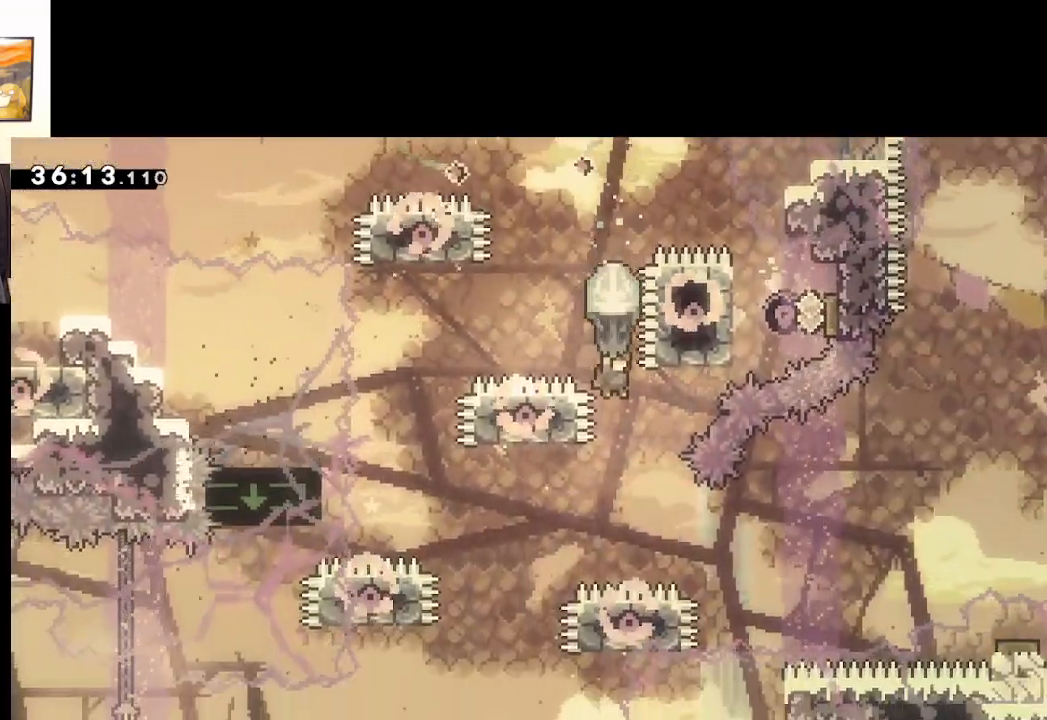
{"buttons": ["A", "L2"], "left_stick": "left", "right_stick": "center", "events": [[350, "left_stick", "left"]]}
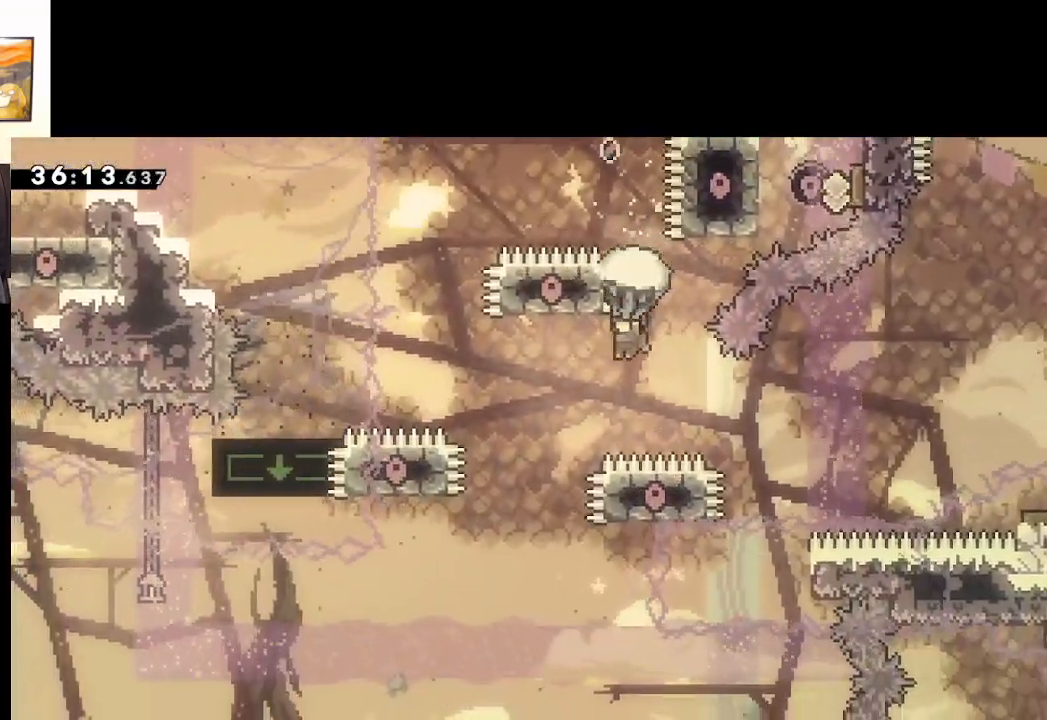
{"buttons": ["A", "L2"], "left_stick": "center", "right_stick": "center", "events": [[200, "left_stick", "down"], [483, "left_stick", "center"]]}
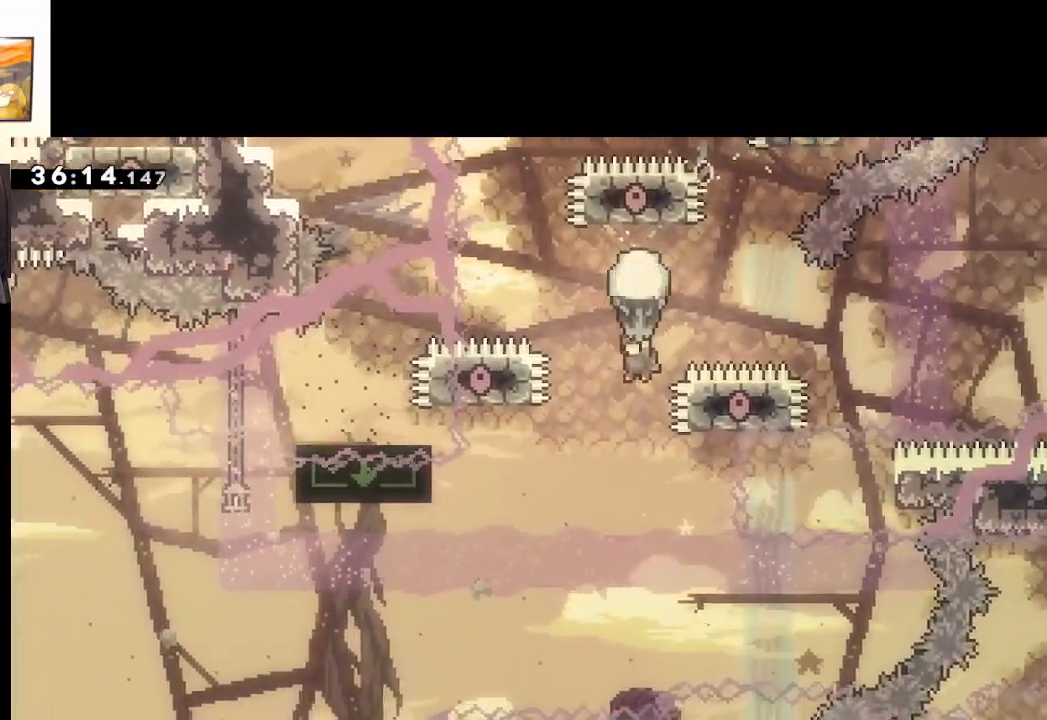
{"buttons": ["A", "L2"], "left_stick": "left", "right_stick": "center", "events": [[383, "left_stick", "left"]]}
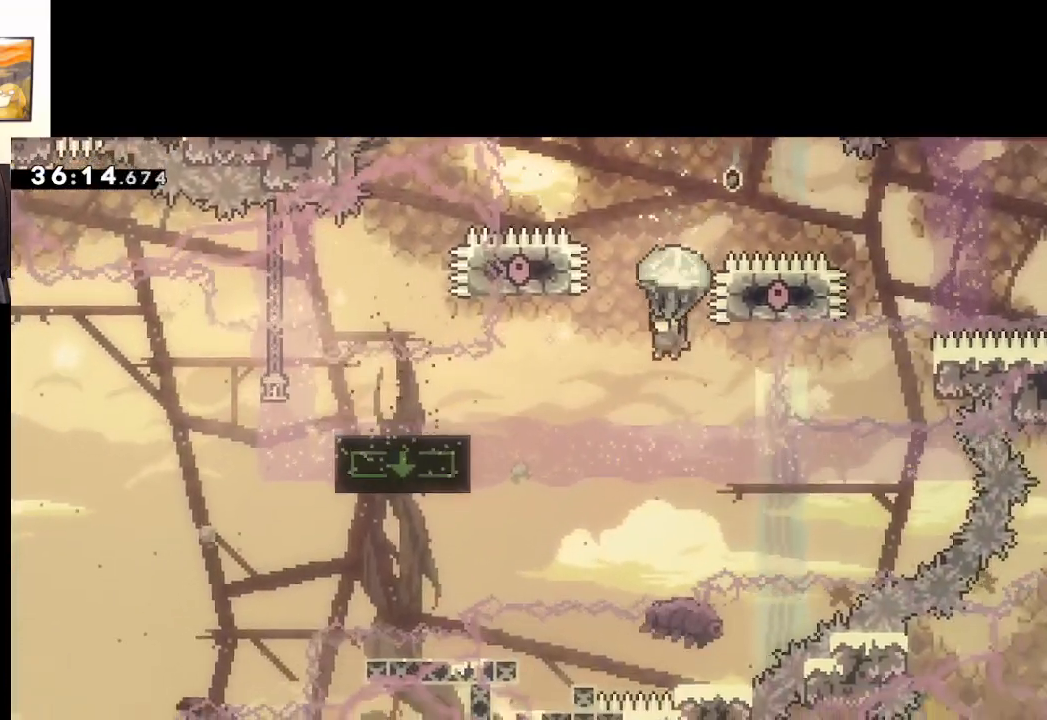
{"buttons": [], "left_stick": "center", "right_stick": "center", "events": [[333, "L2", "up"], [467, "A", "up"], [500, "left_stick", "center"]]}
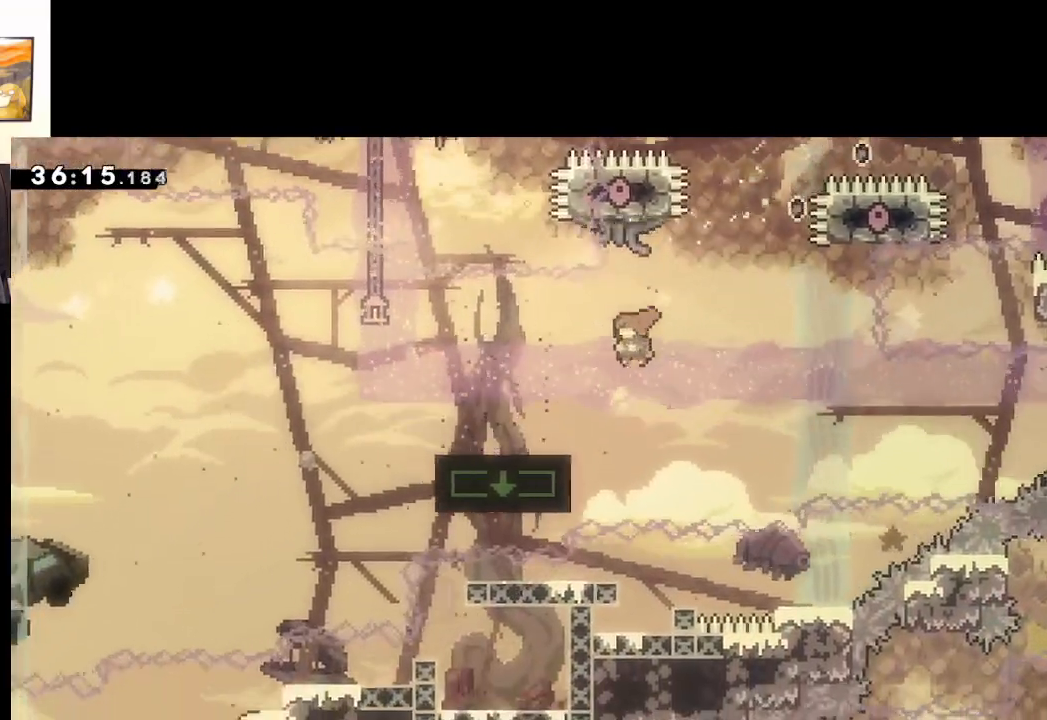
{"buttons": ["X", "L3"], "left_stick": "down-left", "right_stick": "center", "events": [[33, "left_stick", "left"], [217, "left_stick", "center"], [267, "left_stick", "left"], [350, "left_stick", "down-left"], [417, "L3", "down"], [417, "X", "down"]]}
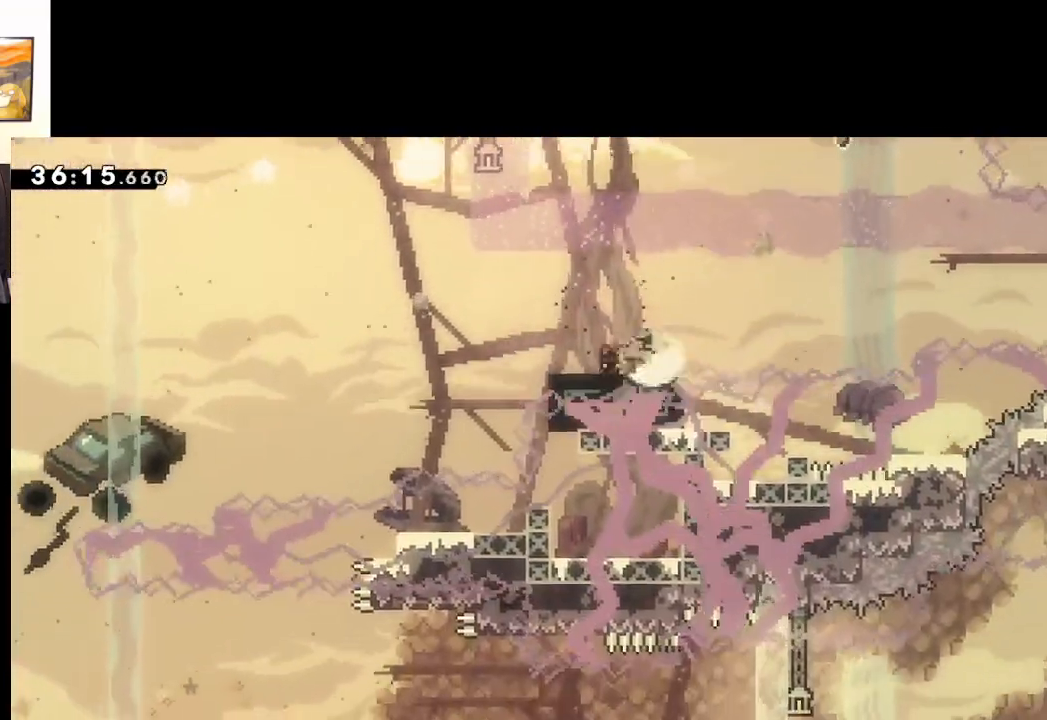
{"buttons": ["A", "X"], "left_stick": "left", "right_stick": "center", "events": [[100, "A", "down"], [233, "left_stick", "left"], [483, "L3", "up"]]}
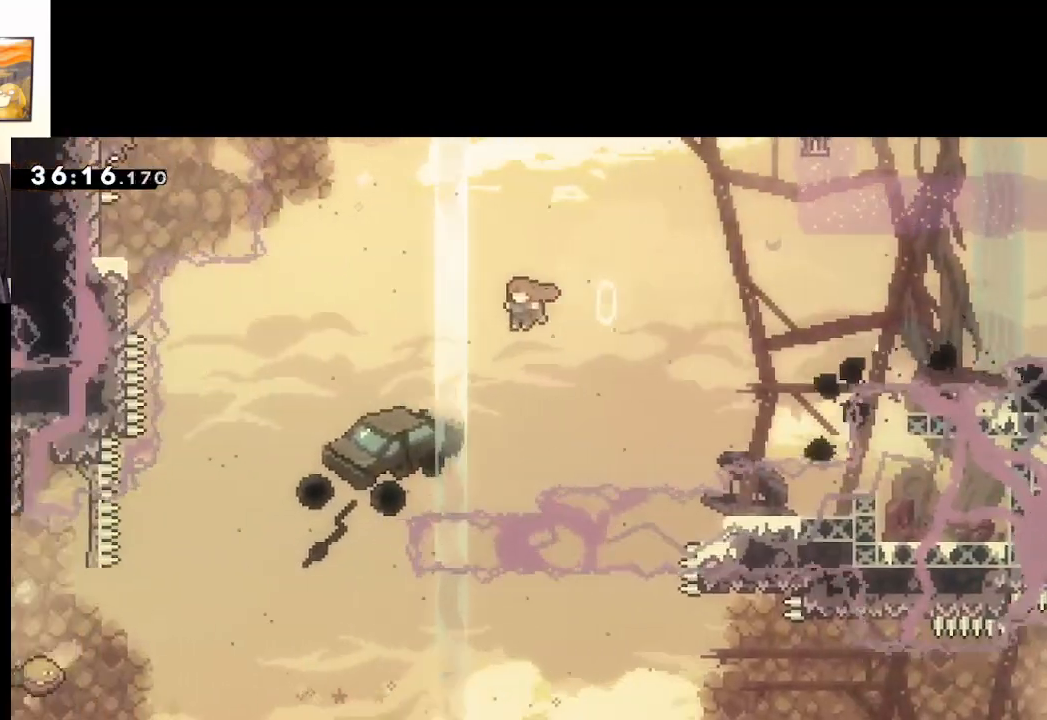
{"buttons": ["A"], "left_stick": "left", "right_stick": "center", "events": [[17, "X", "up"]]}
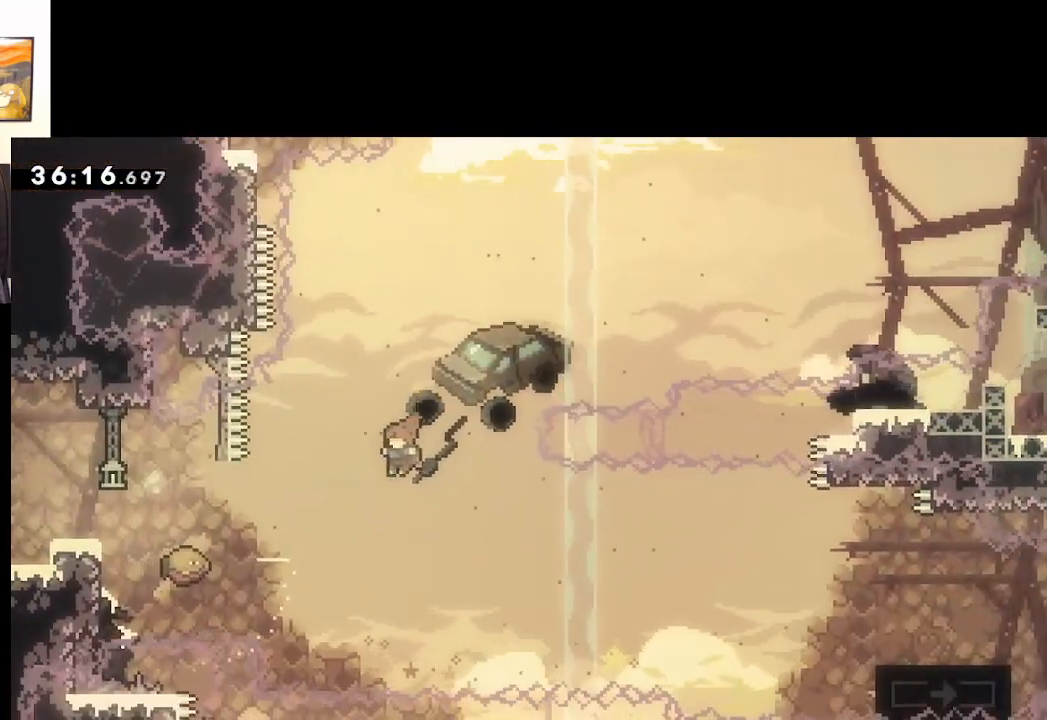
{"buttons": ["A"], "left_stick": "left", "right_stick": "center", "events": [[50, "left_stick", "up-left"], [250, "X", "down"], [283, "left_stick", "left"], [500, "X", "up"]]}
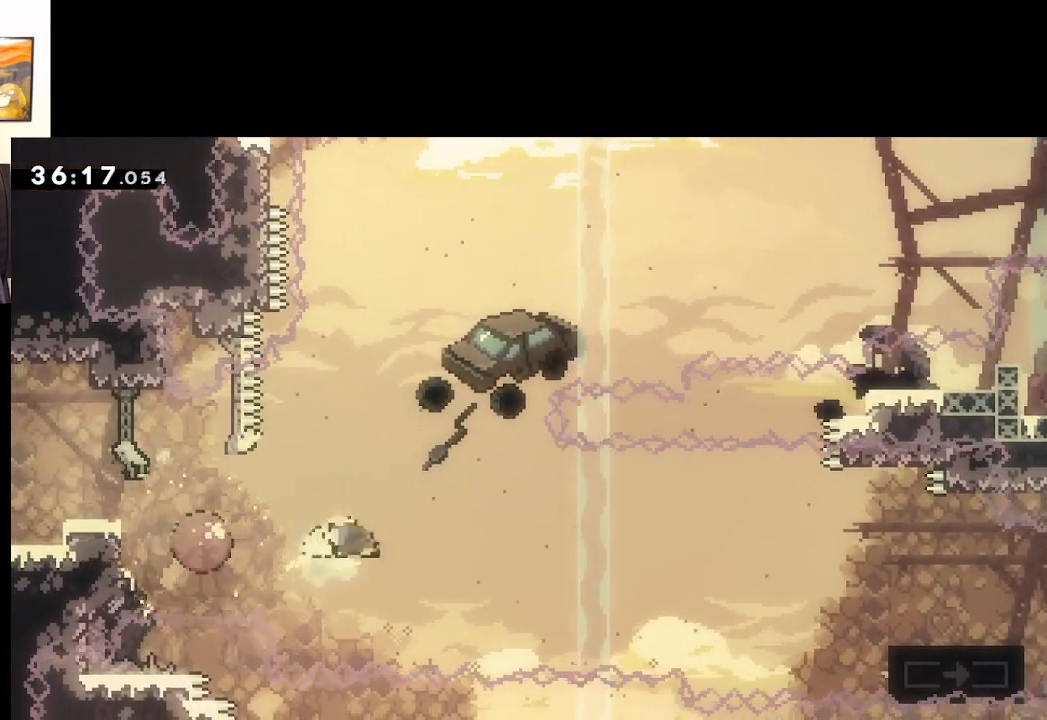
{"buttons": ["A"], "left_stick": "up-right", "right_stick": "center", "events": [[267, "A", "up"], [383, "A", "down"], [500, "left_stick", "up-right"]]}
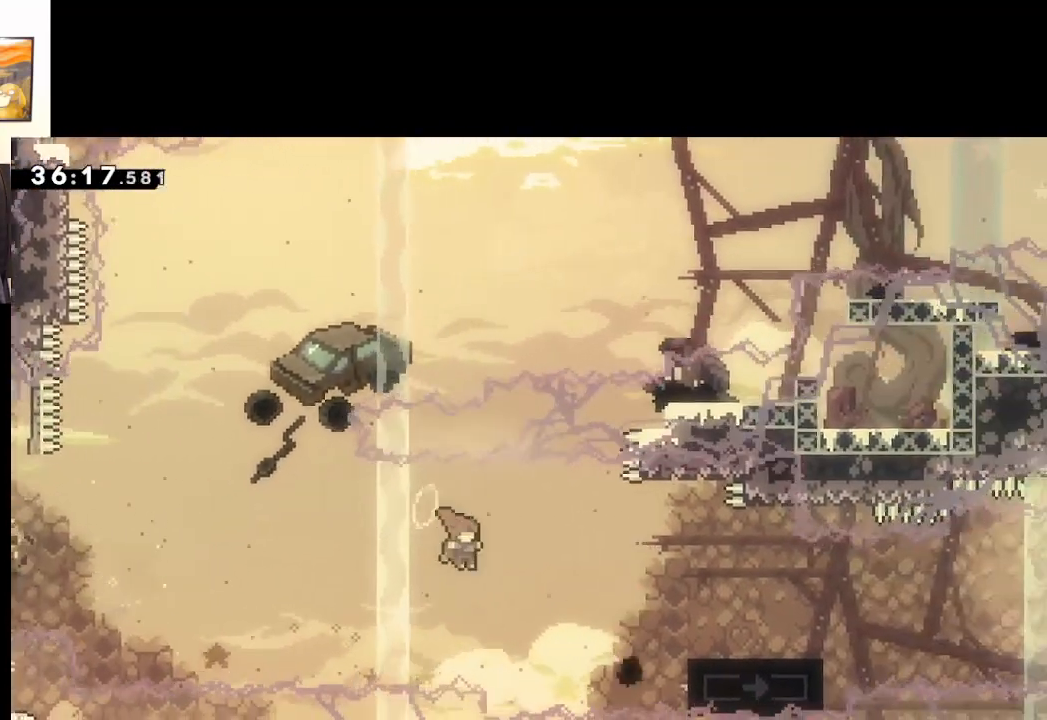
{"buttons": ["A"], "left_stick": "up-right", "right_stick": "center", "events": [[233, "X", "down"], [450, "X", "up"]]}
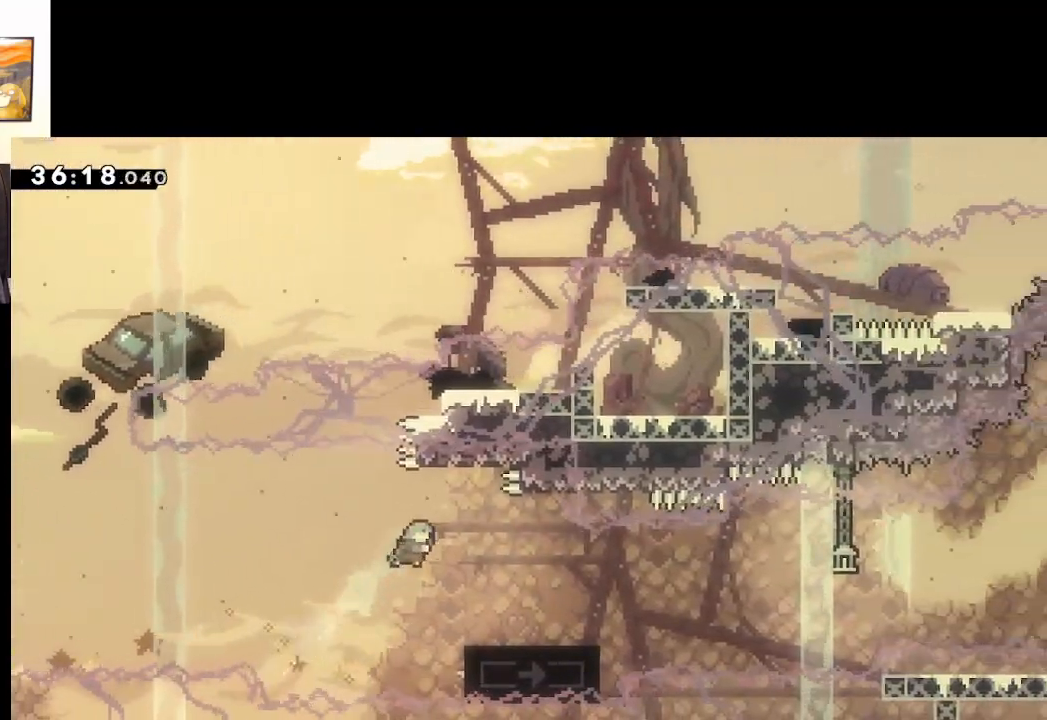
{"buttons": [], "left_stick": "center", "right_stick": "center", "events": [[133, "left_stick", "center"], [250, "A", "up"], [300, "left_stick", "right"], [433, "left_stick", "center"]]}
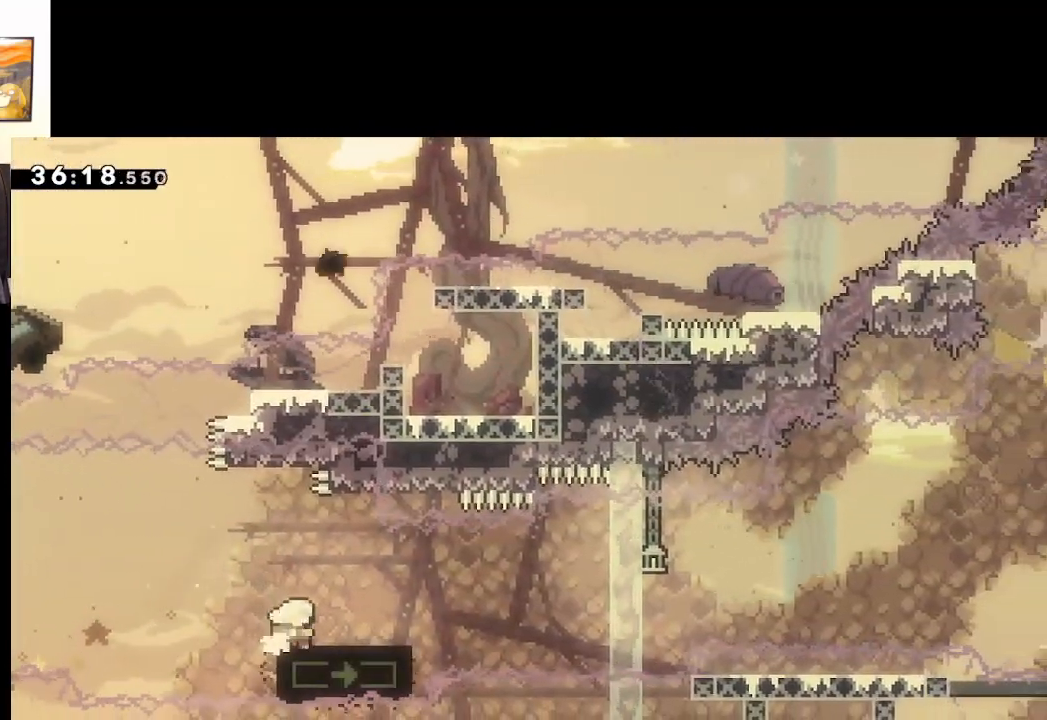
{"buttons": ["X", "L3"], "left_stick": "down-right", "right_stick": "center", "events": [[350, "left_stick", "down-right"], [383, "X", "down"], [417, "L3", "down"]]}
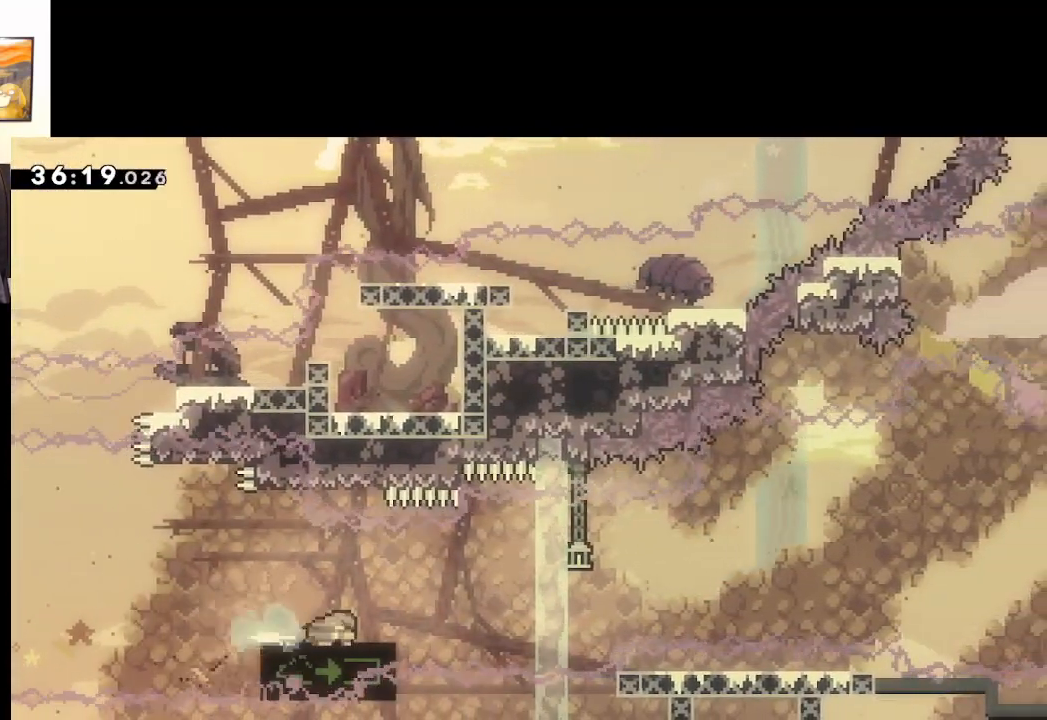
{"buttons": ["A"], "left_stick": "right", "right_stick": "center", "events": [[83, "A", "down"], [167, "L3", "up"], [300, "left_stick", "right"], [317, "X", "up"]]}
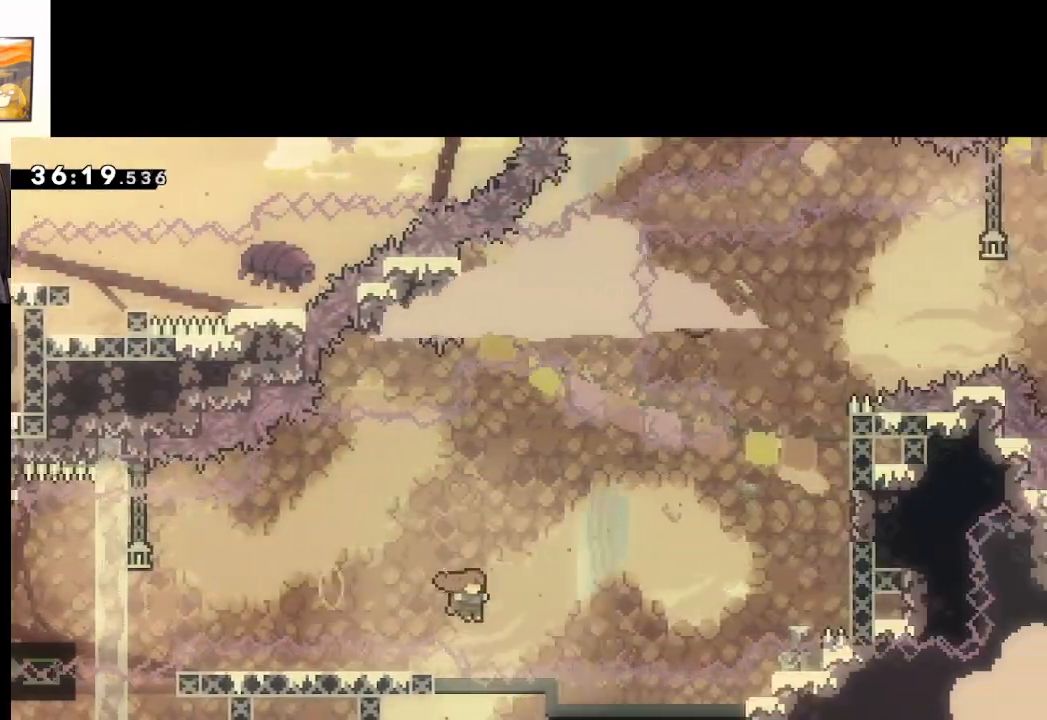
{"buttons": ["A"], "left_stick": "right", "right_stick": "center", "events": [[100, "X", "down"], [417, "X", "up"], [433, "X", "down"], [483, "X", "up"]]}
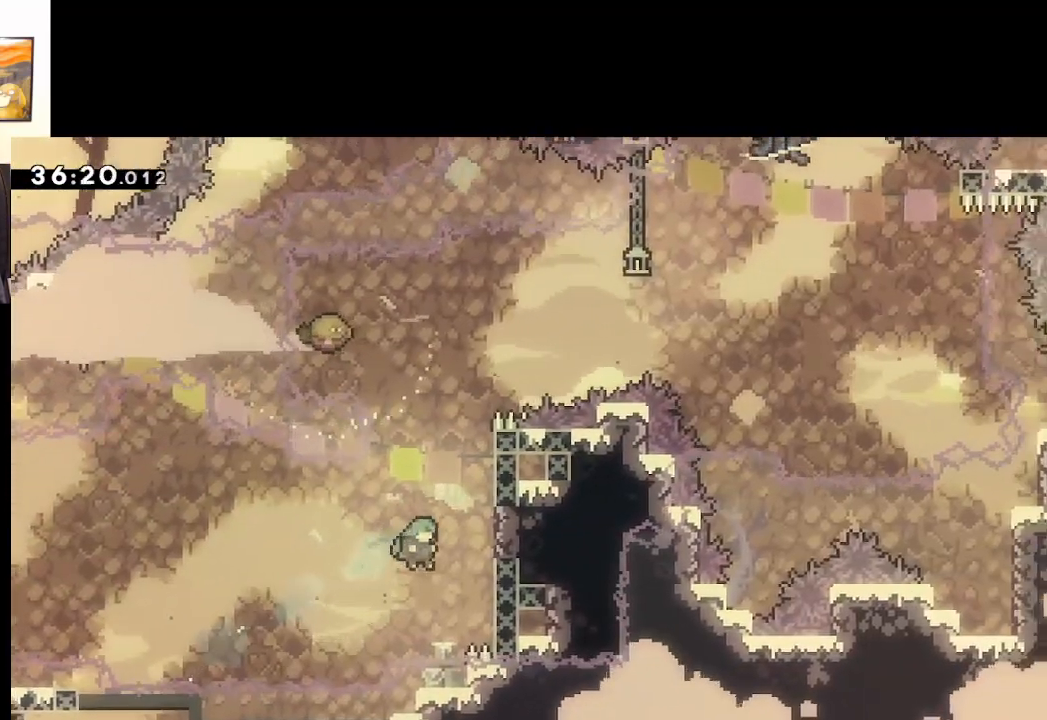
{"buttons": ["L2"], "left_stick": "up", "right_stick": "center", "events": [[117, "L2", "down"], [217, "left_stick", "up-right"], [383, "A", "up"], [483, "left_stick", "up"]]}